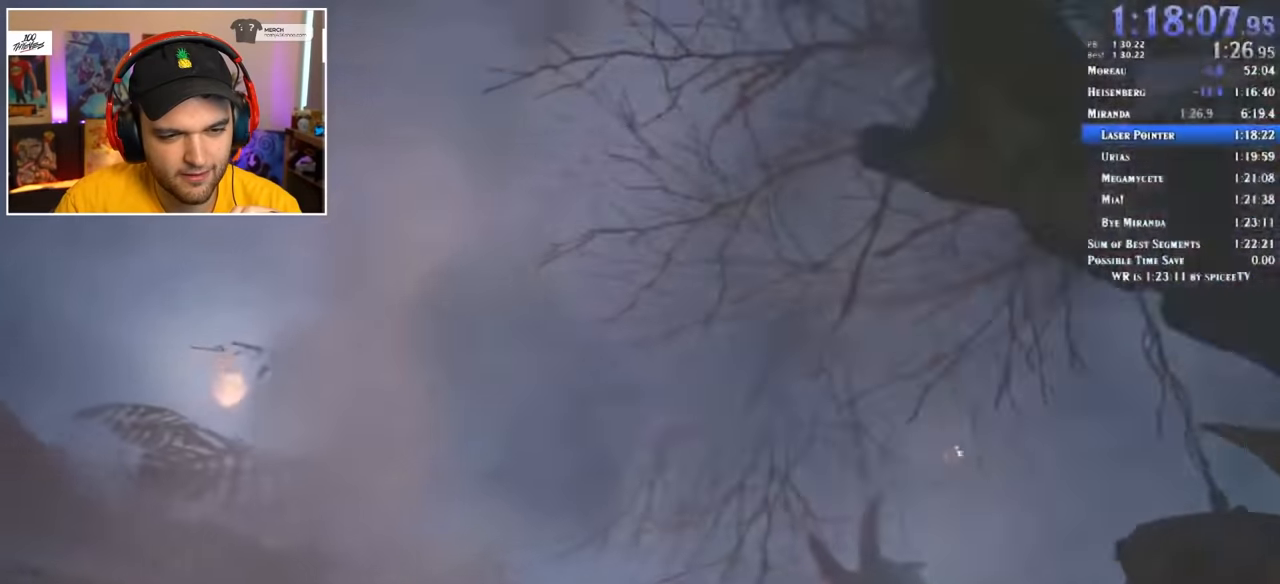
Gameplay with keyboard and mouse; each line is a JSON object with the keys and mouse buttons held at the frame after it. "events" lists presses ("down") and releases ("up") of "1", "2", "3", "4", "5", "a", "alt", "c", "ctrl", "d", "e", "f", "q", "r", "s", "shift", "space", "tab", "v", "w", "x", "z", "mouse_left" and "mouse_right" between this image and that frame as [ms after this image, input, new state], when the widget could be followed in between. "mouse_left", "mouse_right" = the "left", "right" buttons of the "mouse" list. No other keys are recorded. Mouse movement is not recorded.
{"keys": ["shift", "w"], "mouse": [], "events": [[17, "mouse_left", "down"], [67, "mouse_left", "up"], [150, "mouse_left", "down"], [200, "mouse_left", "up"], [300, "mouse_left", "down"], [333, "mouse_left", "up"], [433, "mouse_left", "down"], [483, "mouse_left", "up"]]}
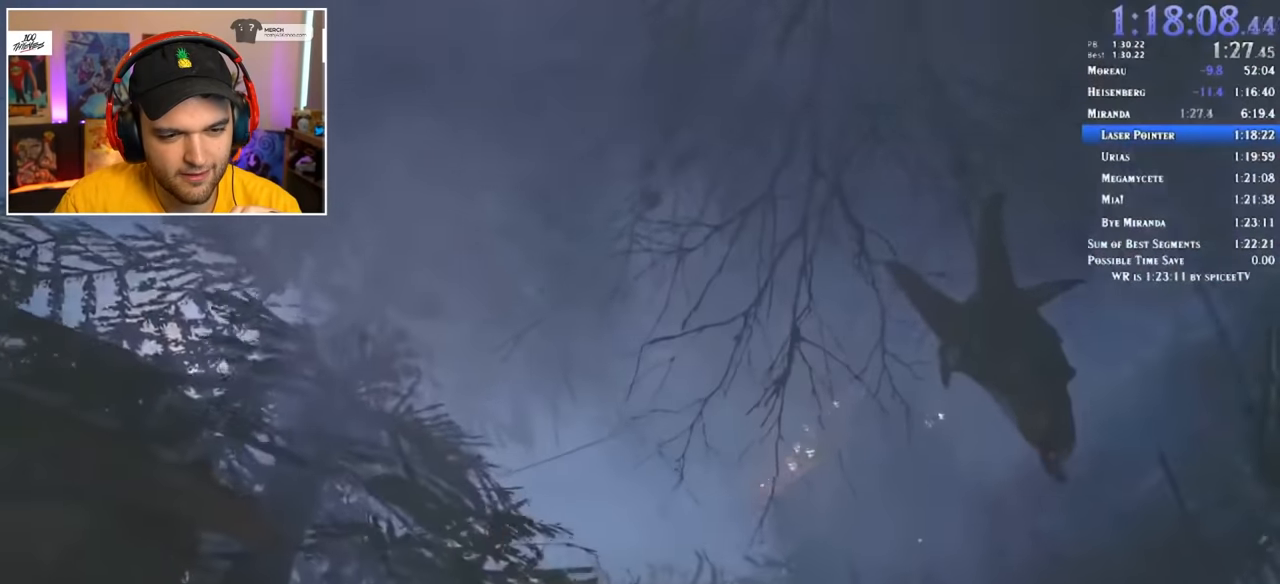
{"keys": ["shift", "w"], "mouse": [], "events": [[33, "mouse_left", "down"], [117, "mouse_left", "up"], [167, "mouse_left", "down"], [267, "mouse_left", "up"], [300, "mouse_left", "down"], [350, "mouse_left", "up"], [450, "mouse_left", "down"], [500, "mouse_left", "up"]]}
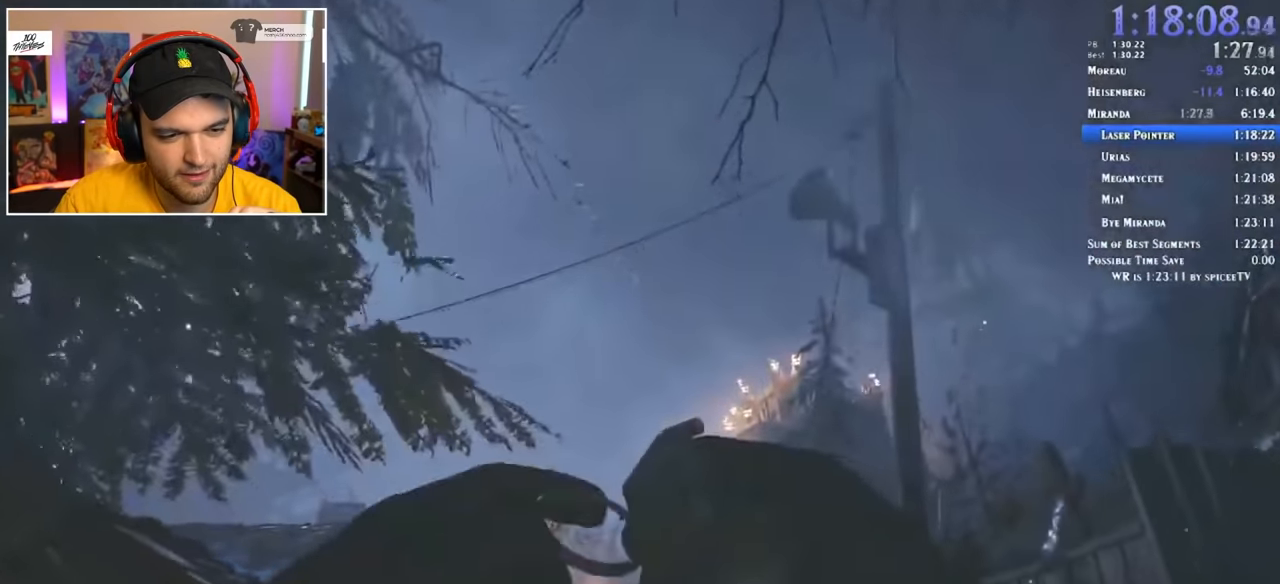
{"keys": ["shift", "w"], "mouse": [], "events": [[83, "mouse_left", "down"], [133, "mouse_left", "up"], [183, "mouse_left", "down"], [267, "mouse_left", "up"], [317, "mouse_left", "down"], [367, "mouse_left", "up"], [467, "mouse_left", "down"], [500, "mouse_left", "up"]]}
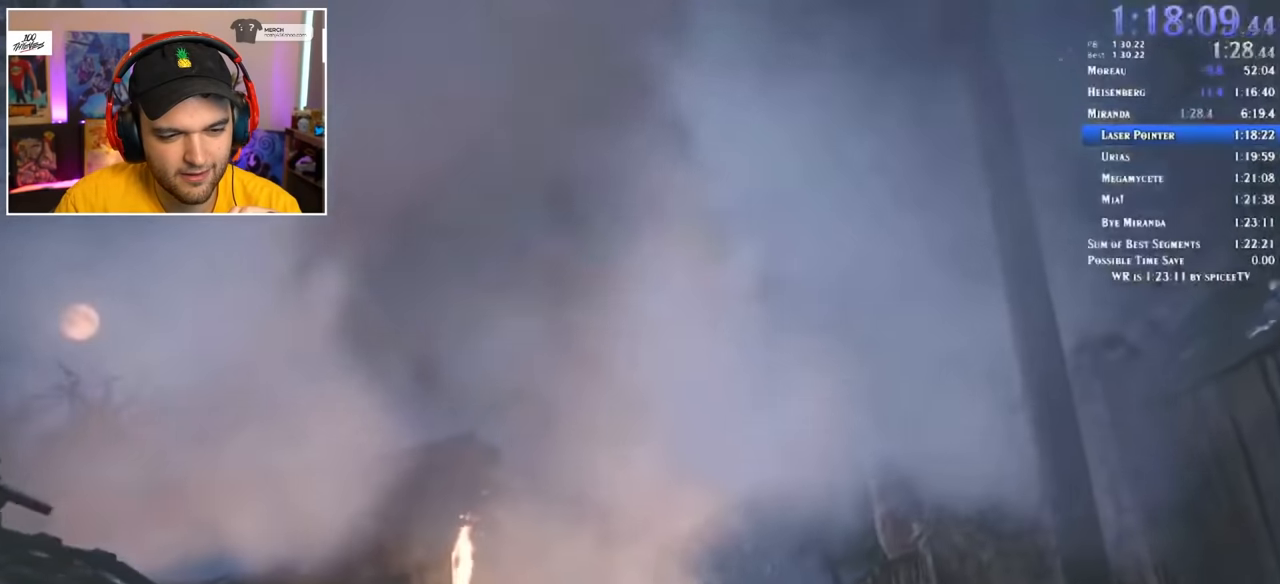
{"keys": ["shift", "w"], "mouse": [], "events": [[100, "mouse_left", "down"], [150, "mouse_left", "up"]]}
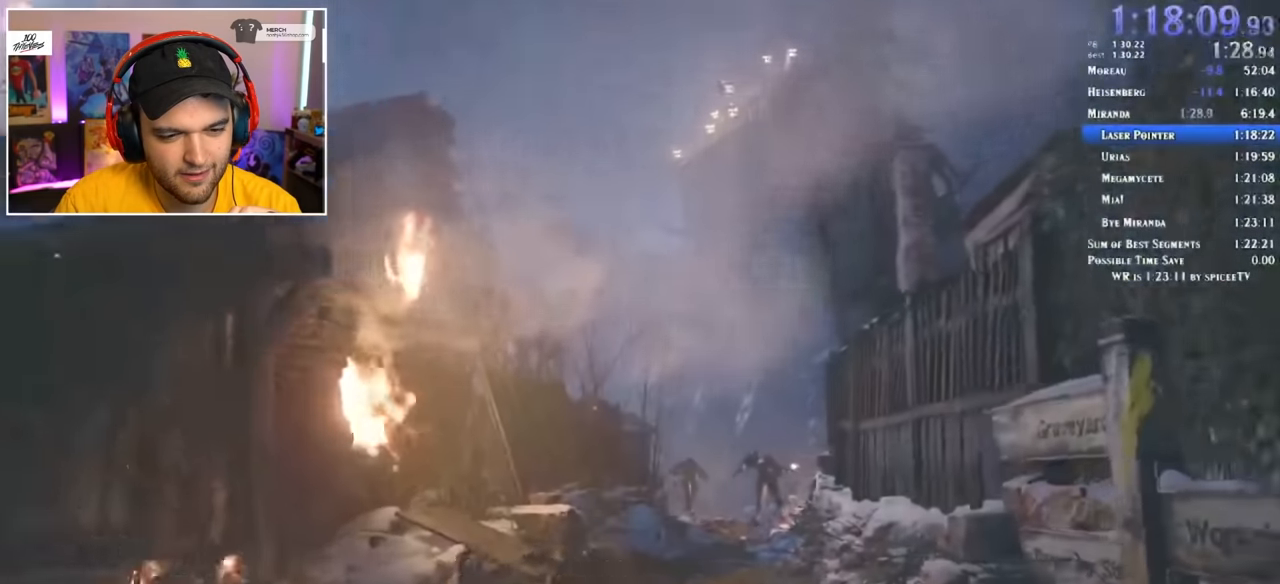
{"keys": ["shift", "w"], "mouse": [], "events": []}
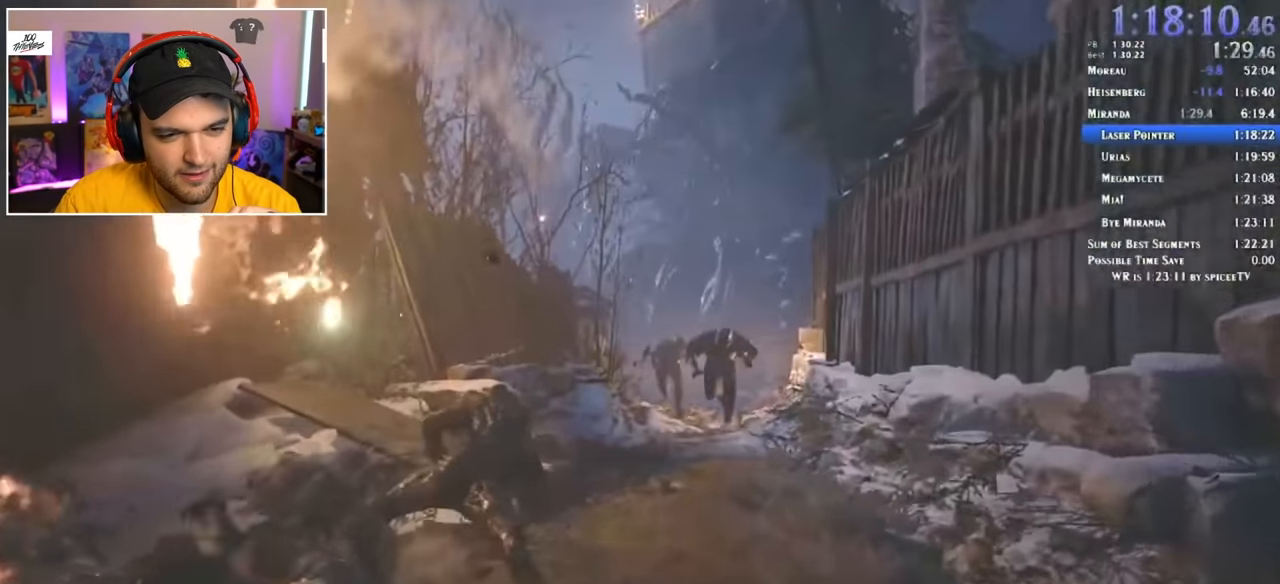
{"keys": ["shift", "w"], "mouse": [], "events": []}
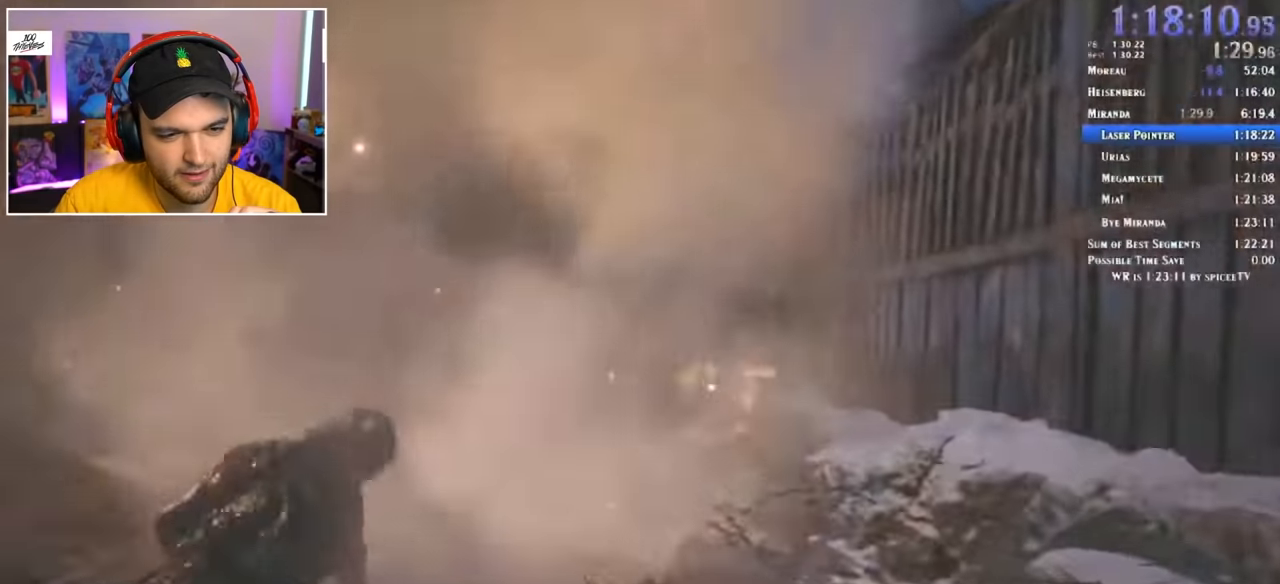
{"keys": ["shift", "w"], "mouse": [], "events": []}
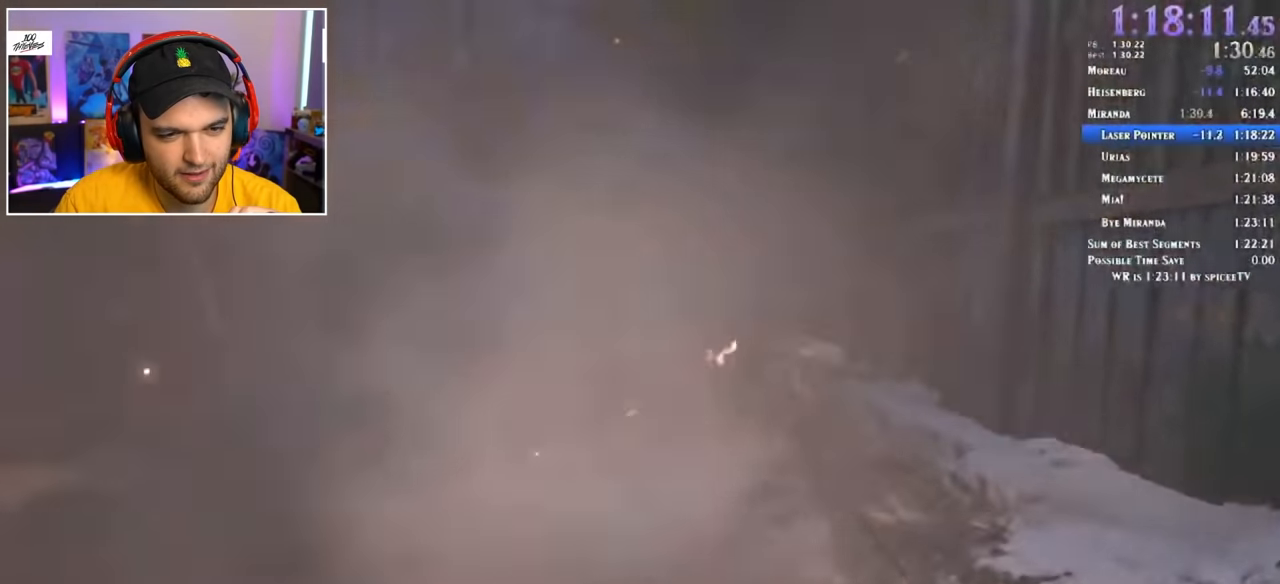
{"keys": ["shift", "w"], "mouse": [], "events": []}
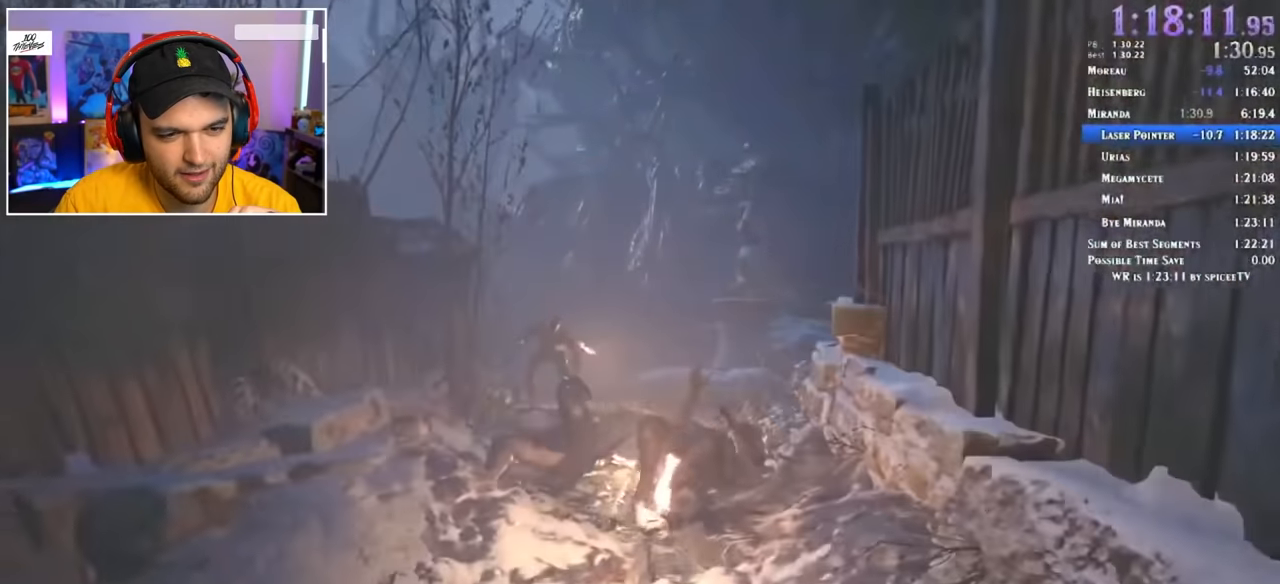
{"keys": ["shift", "w"], "mouse": [], "events": []}
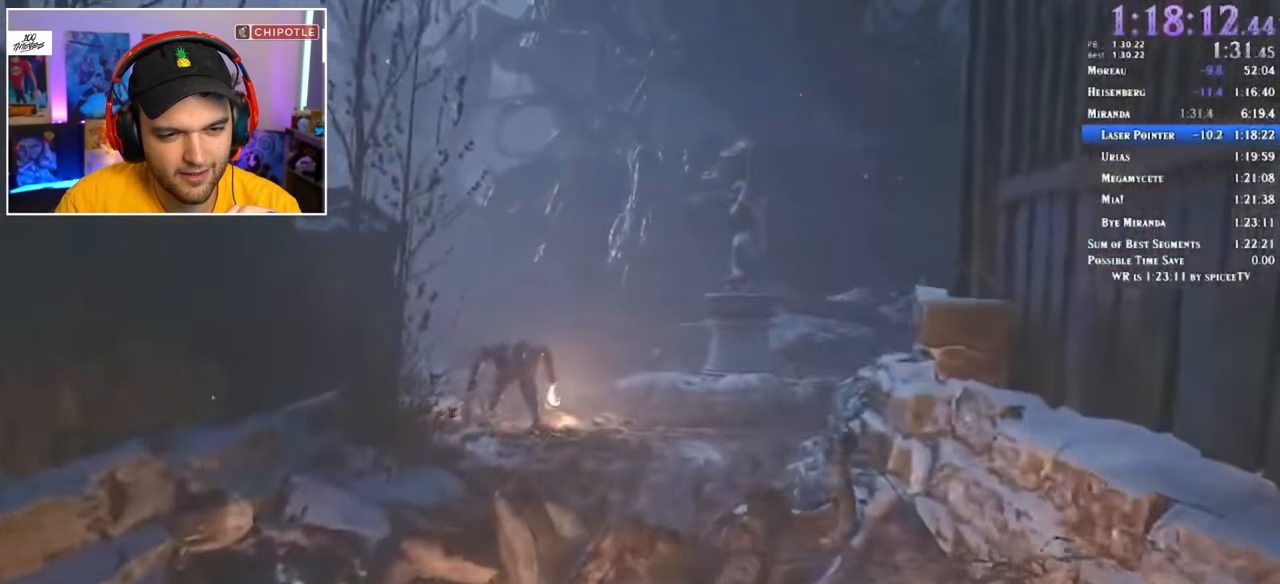
{"keys": ["shift", "w"], "mouse": [], "events": []}
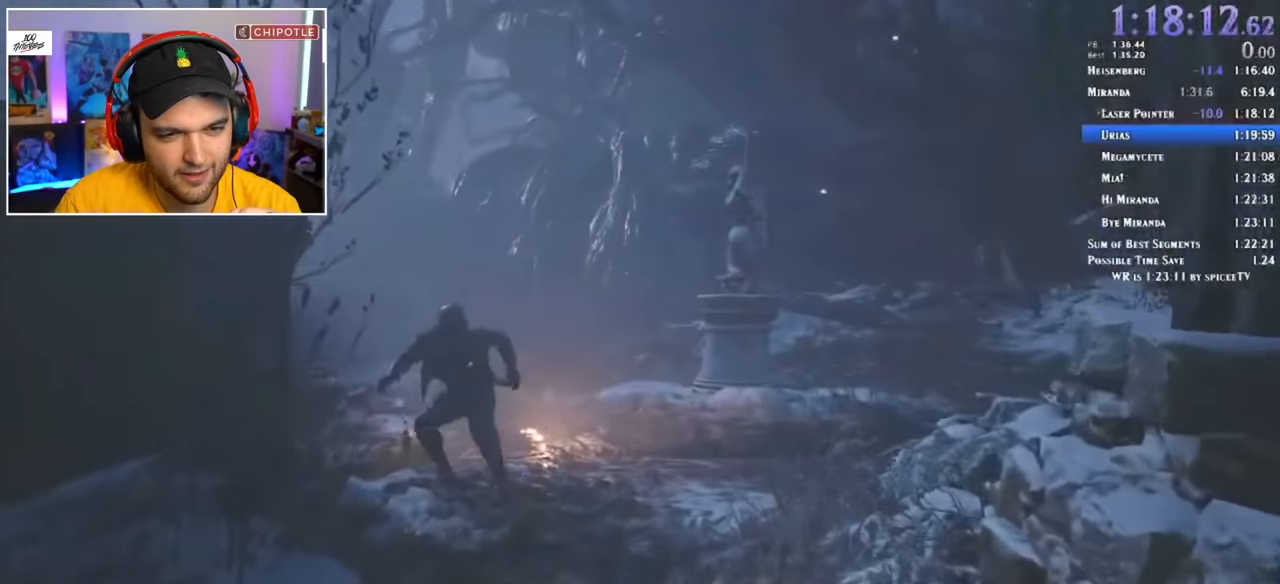
{"keys": [], "mouse": [], "events": [[466, "shift", "up"], [466, "w", "up"]]}
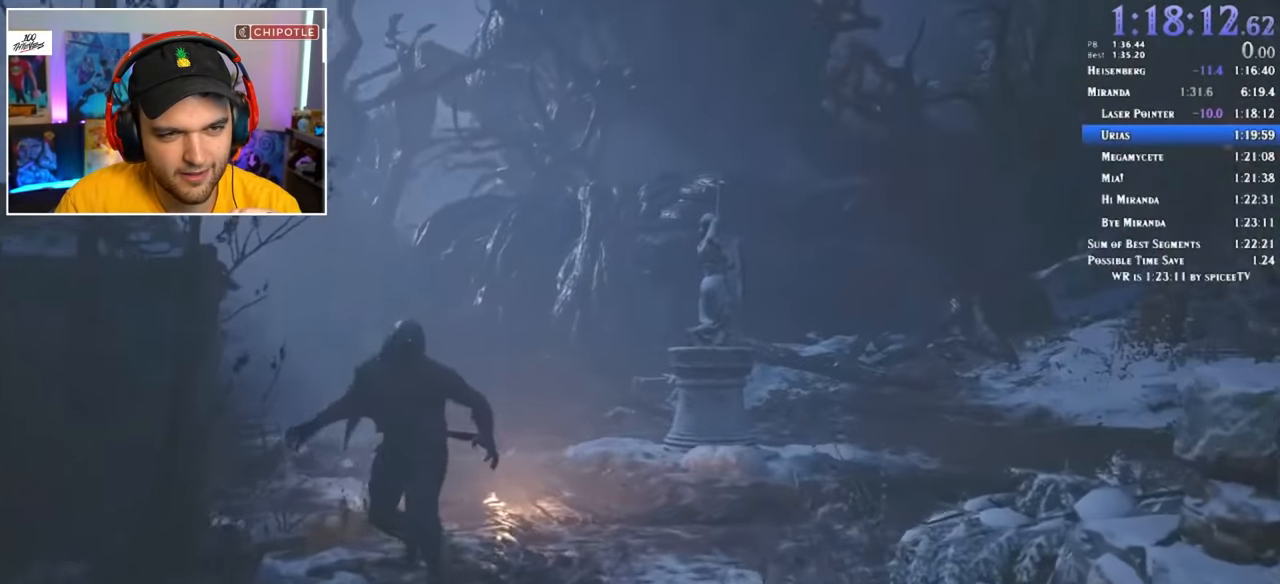
{"keys": [], "mouse": [], "events": [[183, "4", "down"], [266, "4", "up"], [316, "4", "down"], [416, "4", "up"], [450, "4", "down"], [500, "4", "up"]]}
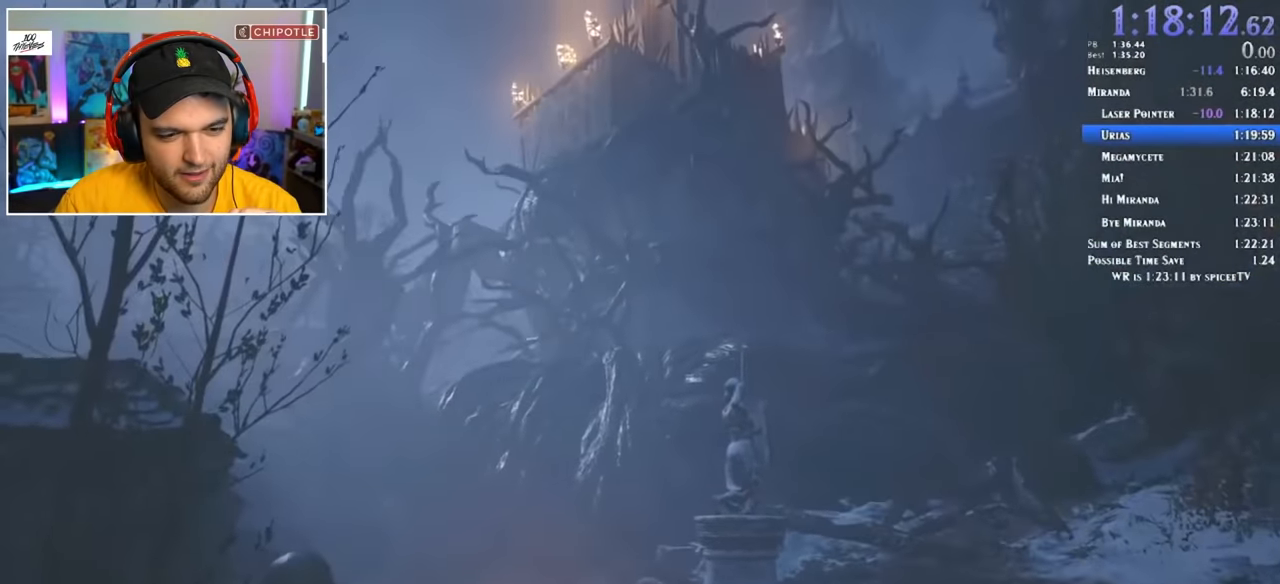
{"keys": [], "mouse": [], "events": [[50, "4", "down"], [100, "4", "up"], [183, "4", "down"], [233, "4", "up"], [283, "4", "down"], [333, "4", "up"], [416, "4", "down"], [466, "4", "up"]]}
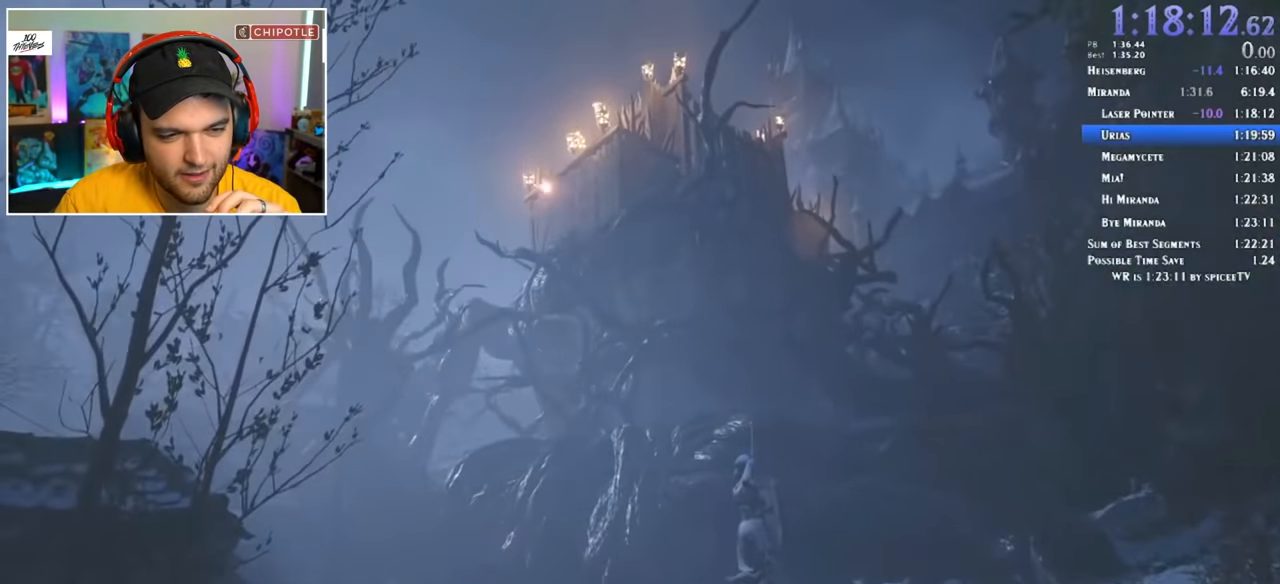
{"keys": [], "mouse": [], "events": [[16, "4", "down"], [100, "4", "up"], [150, "4", "down"], [200, "4", "up"], [250, "4", "down"], [333, "4", "up"], [383, "4", "down"], [433, "4", "up"]]}
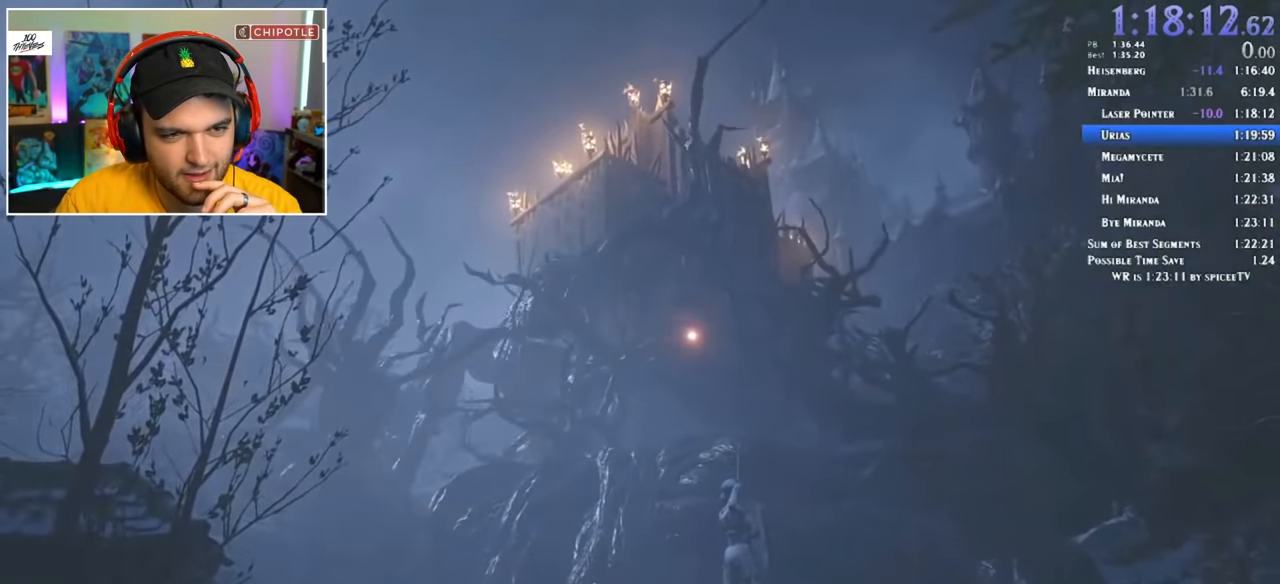
{"keys": [], "mouse": [], "events": [[33, "4", "down"], [66, "4", "up"], [116, "4", "down"], [216, "4", "up"], [266, "4", "down"], [300, "4", "up"], [400, "4", "down"], [400, "mouse_left", "down"], [450, "4", "up"], [450, "mouse_left", "up"]]}
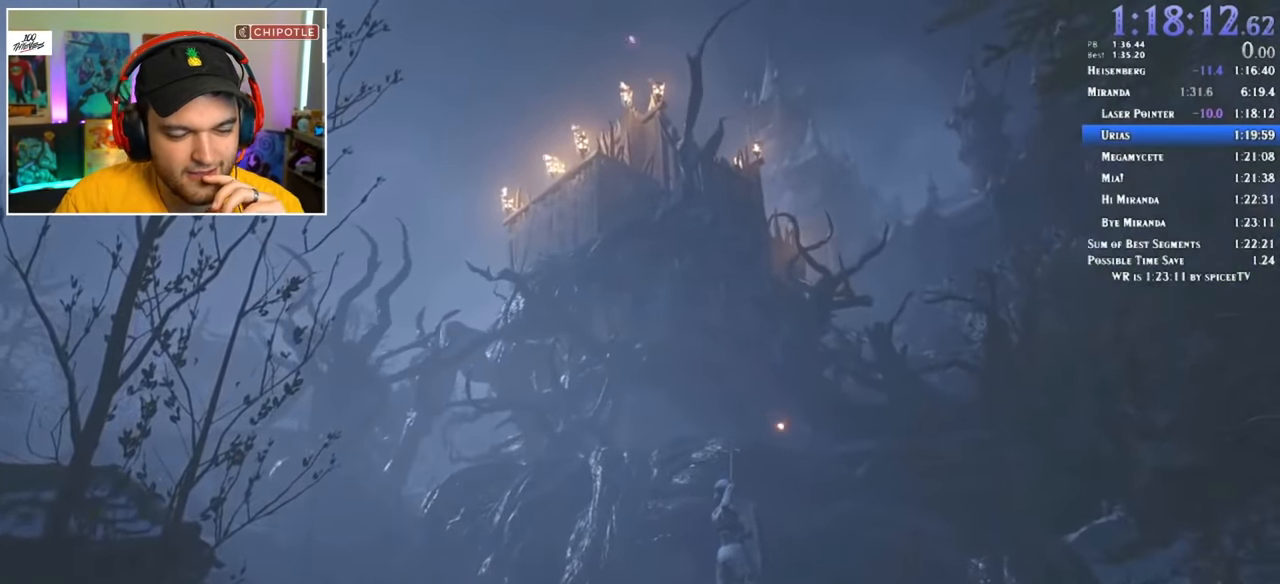
{"keys": ["4"], "mouse": [], "events": [[33, "4", "down"], [33, "mouse_left", "down"], [83, "4", "up"], [83, "mouse_left", "up"], [133, "4", "down"], [183, "mouse_left", "down"], [216, "4", "up"], [216, "mouse_left", "up"], [266, "4", "down"], [266, "mouse_left", "down"], [316, "4", "up"], [316, "mouse_left", "up"], [366, "4", "down"], [450, "4", "up"], [500, "4", "down"]]}
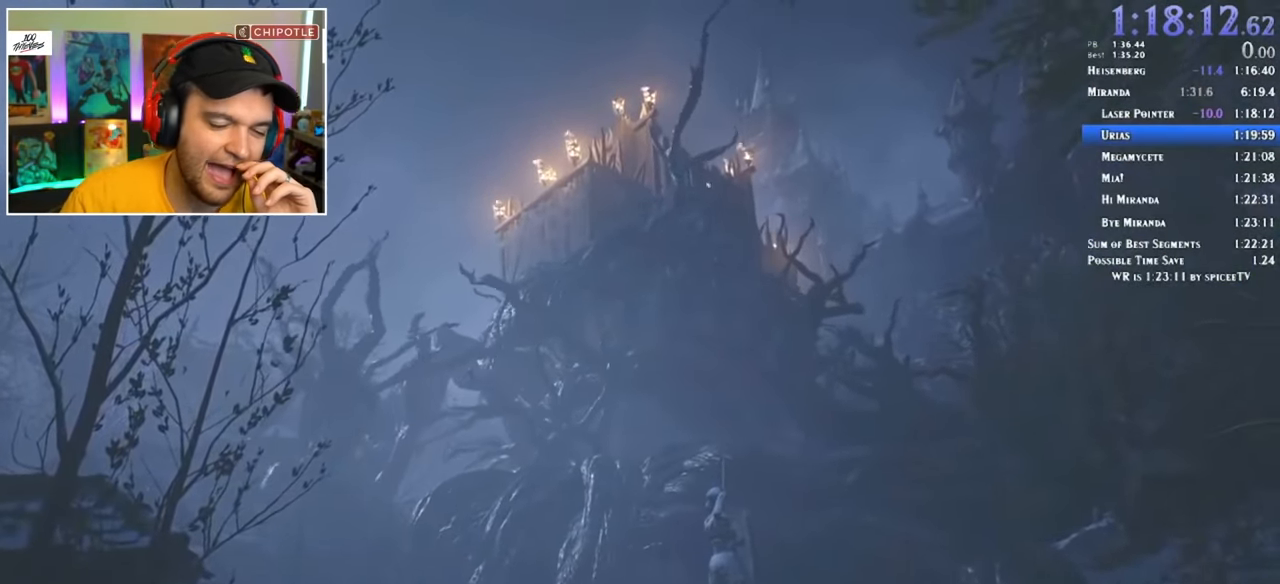
{"keys": ["4", "shift"], "mouse": [], "events": [[100, "4", "up"], [150, "4", "down"], [183, "4", "up"], [283, "4", "down"], [333, "4", "up"], [366, "4", "down"], [466, "shift", "down"]]}
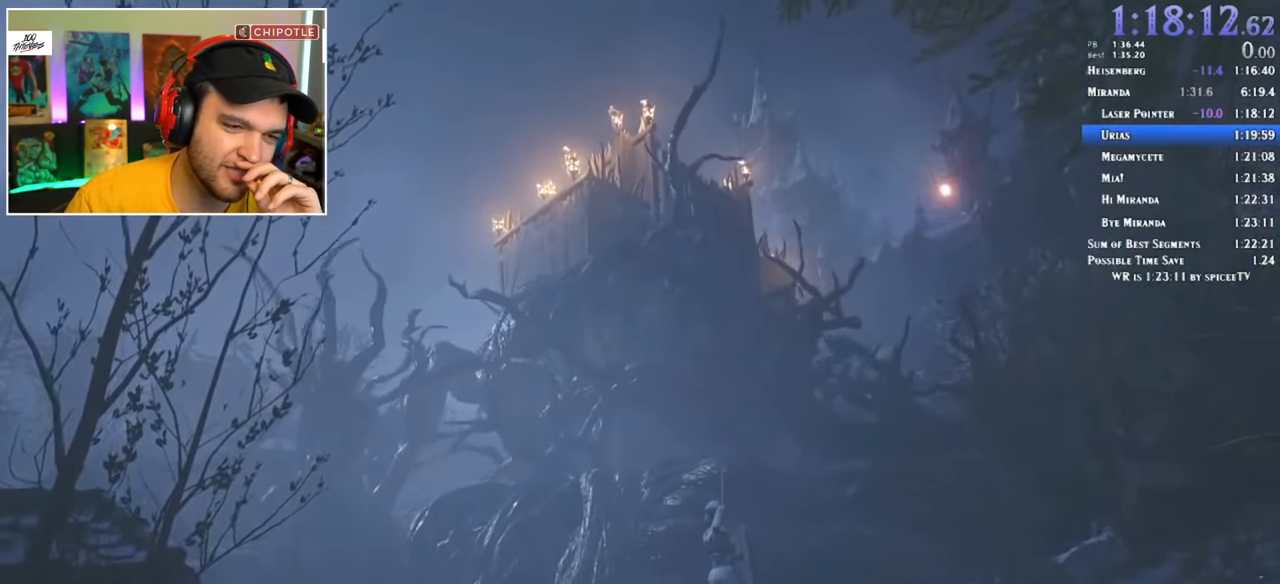
{"keys": ["4", "shift", "w"], "mouse": [], "events": [[150, "w", "down"], [383, "4", "up"], [483, "4", "down"]]}
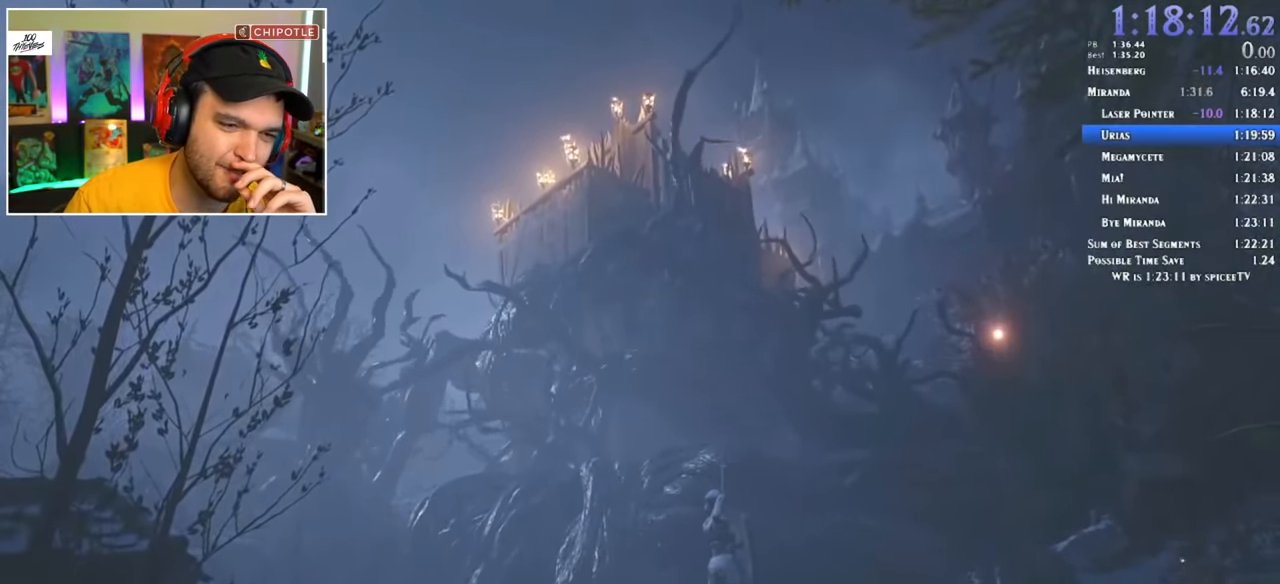
{"keys": ["4", "shift", "w"], "mouse": [], "events": [[33, "4", "up"], [116, "4", "down"], [166, "4", "up"], [216, "4", "down"], [300, "4", "up"], [350, "4", "down"], [450, "4", "up"], [483, "4", "down"]]}
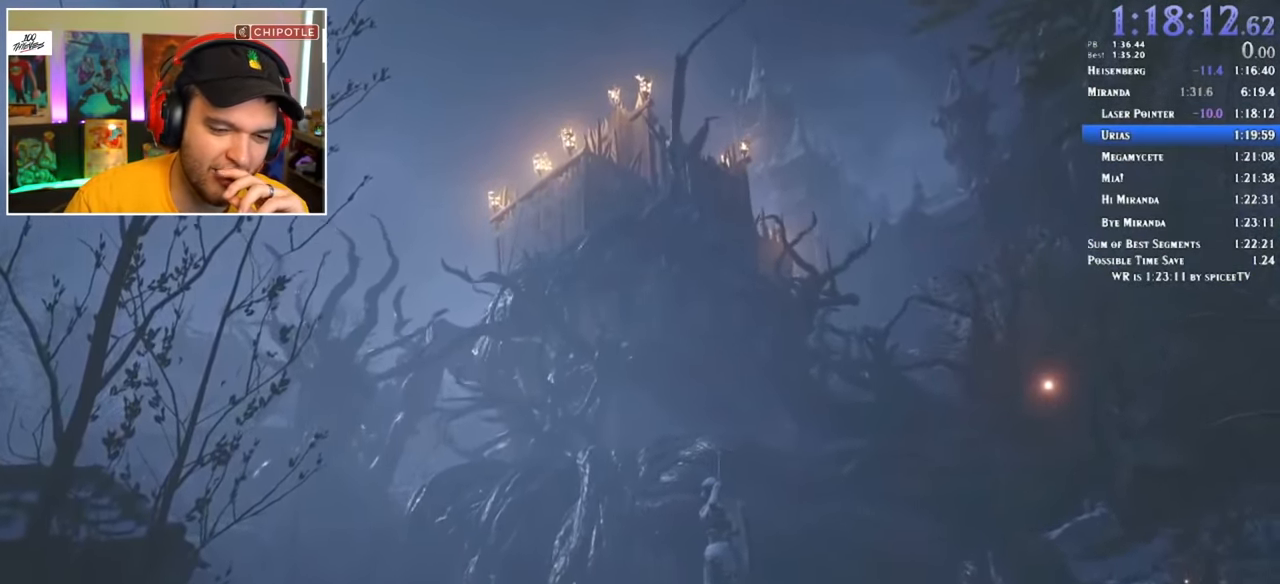
{"keys": ["4", "shift", "w"], "mouse": [], "events": [[33, "4", "up"], [83, "4", "down"], [183, "4", "up"], [216, "4", "down"], [316, "4", "up"], [366, "4", "down"], [416, "4", "up"], [449, "4", "down"]]}
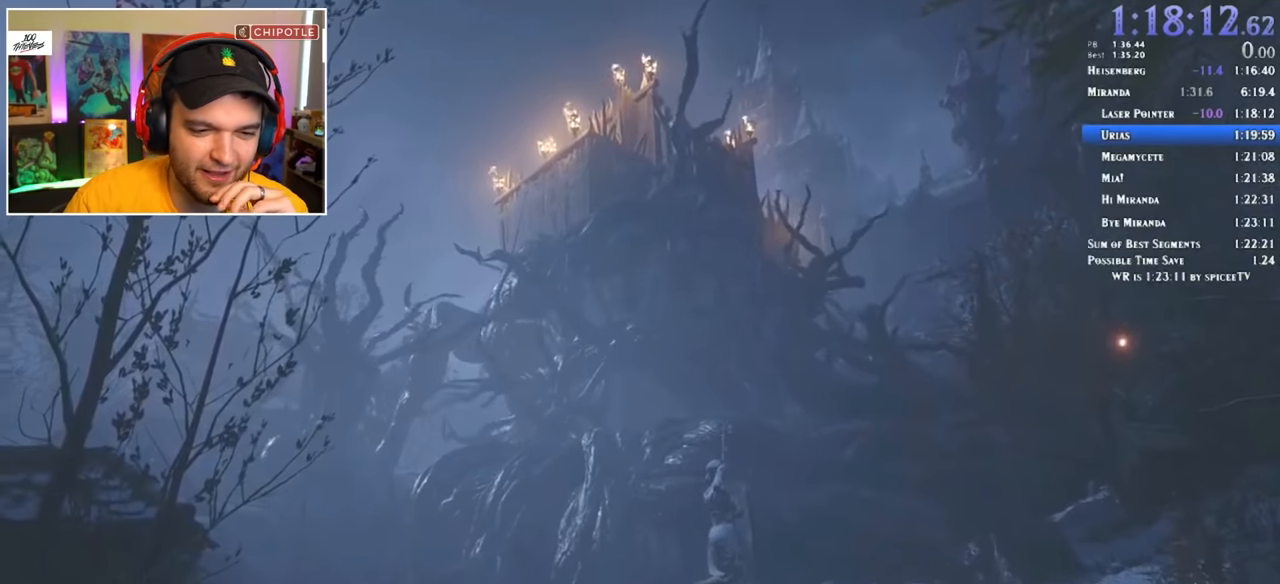
{"keys": ["shift", "w"], "mouse": [], "events": [[33, "4", "up"], [83, "4", "down"], [117, "4", "up"], [217, "4", "down"], [267, "4", "up"], [317, "4", "down"], [400, "4", "up"], [450, "4", "down"], [500, "4", "up"]]}
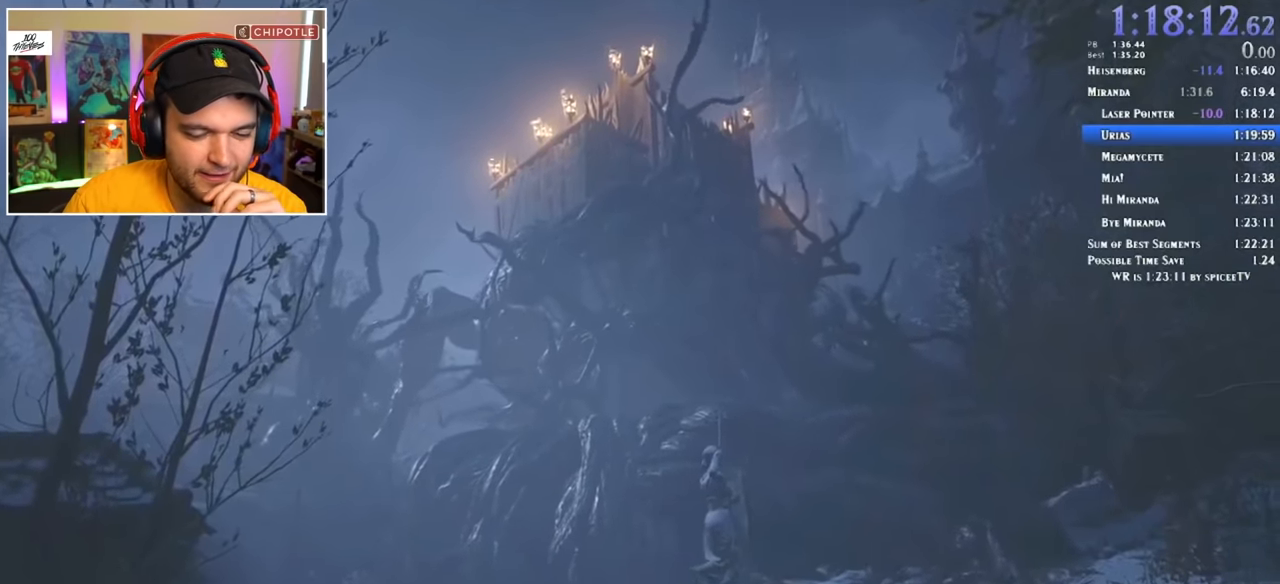
{"keys": ["w"], "mouse": ["left"], "events": [[50, "4", "down"], [133, "4", "up"], [183, "4", "down"], [233, "4", "up"], [267, "4", "down"], [367, "4", "up"], [367, "mouse_left", "down"], [417, "shift", "up"]]}
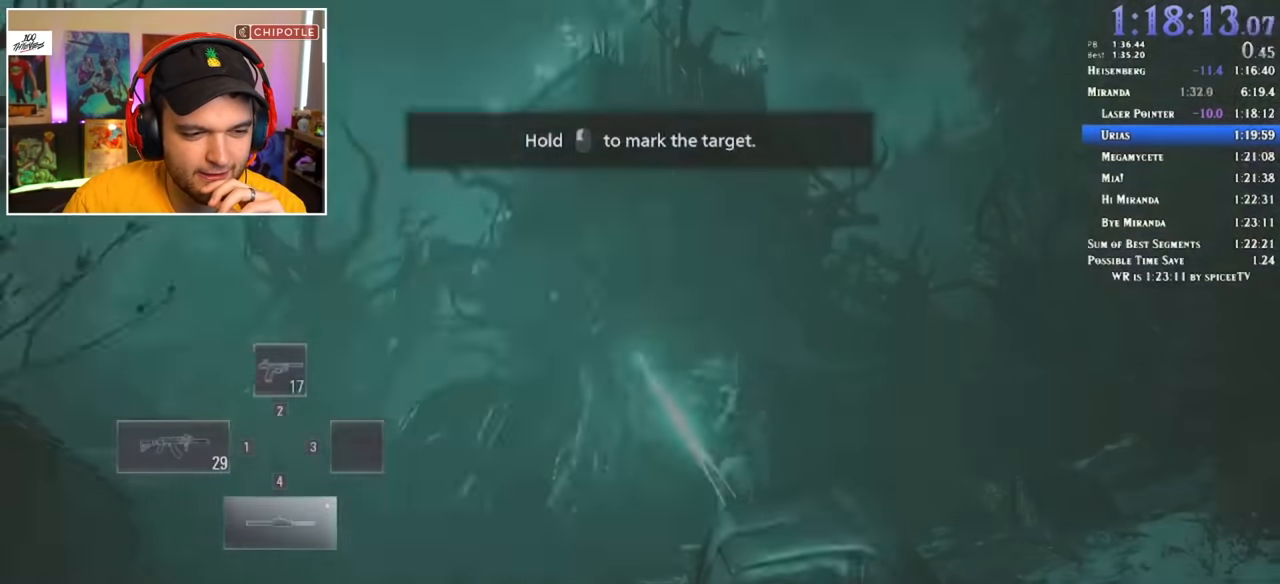
{"keys": ["w"], "mouse": ["left"], "events": []}
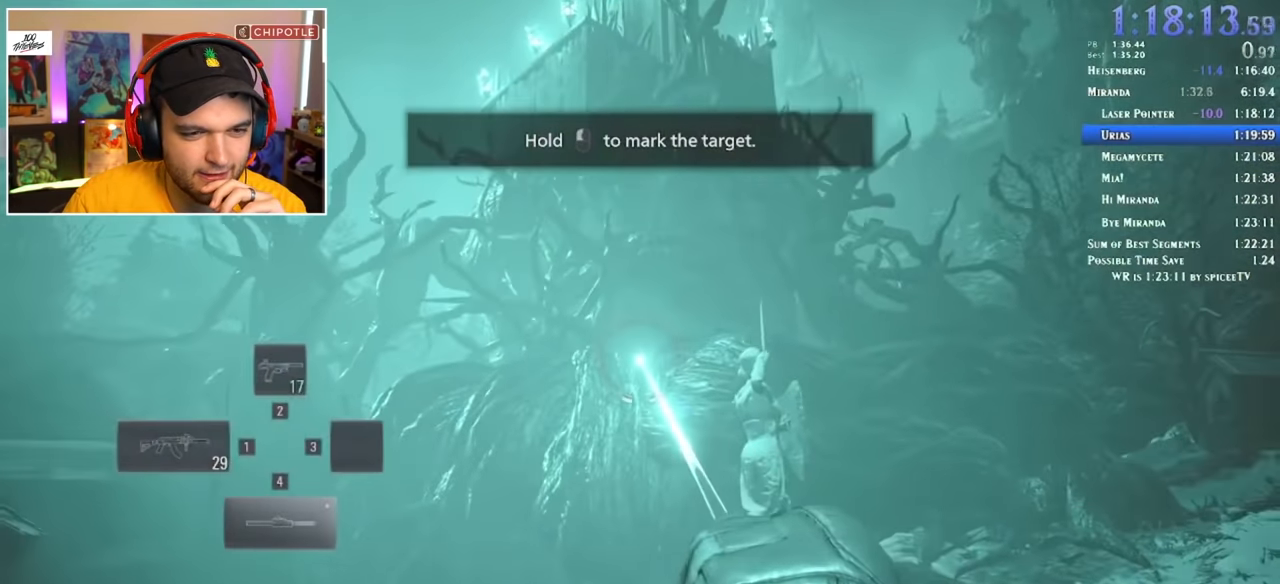
{"keys": ["a", "w"], "mouse": ["left"], "events": [[200, "a", "down"]]}
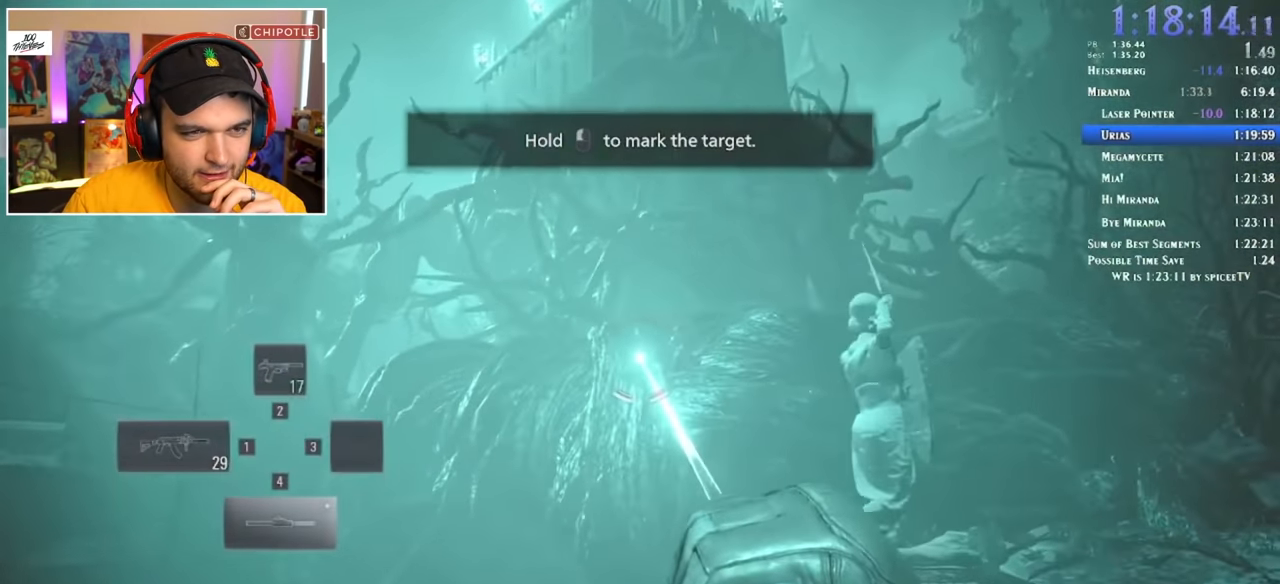
{"keys": ["a", "w"], "mouse": ["left"], "events": []}
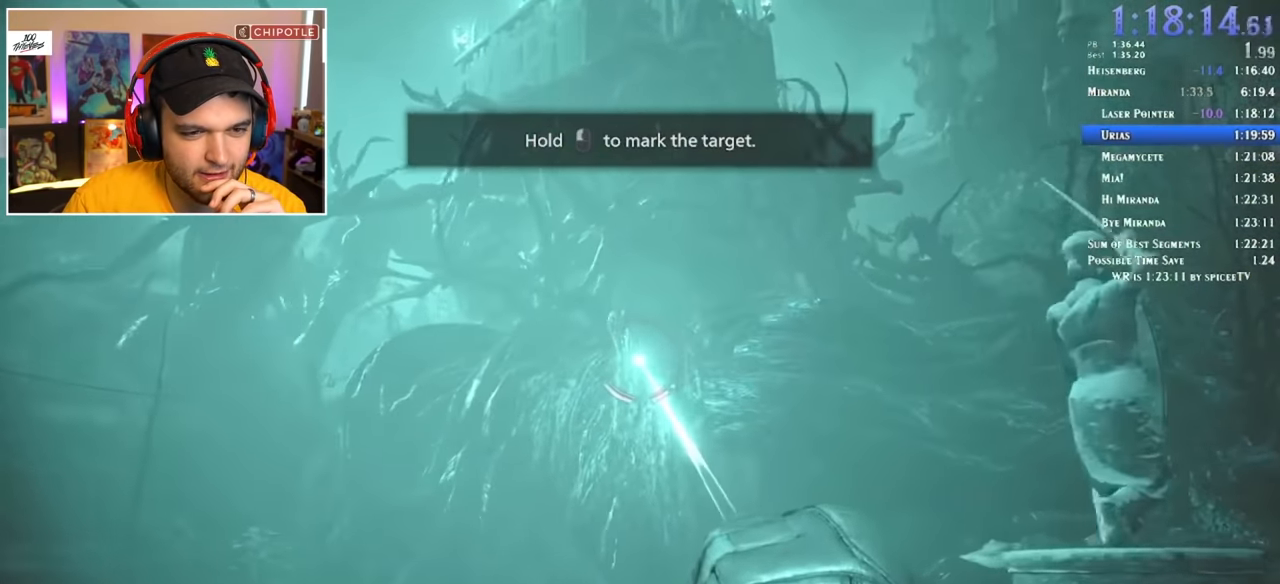
{"keys": ["a"], "mouse": ["left"], "events": [[67, "w", "up"]]}
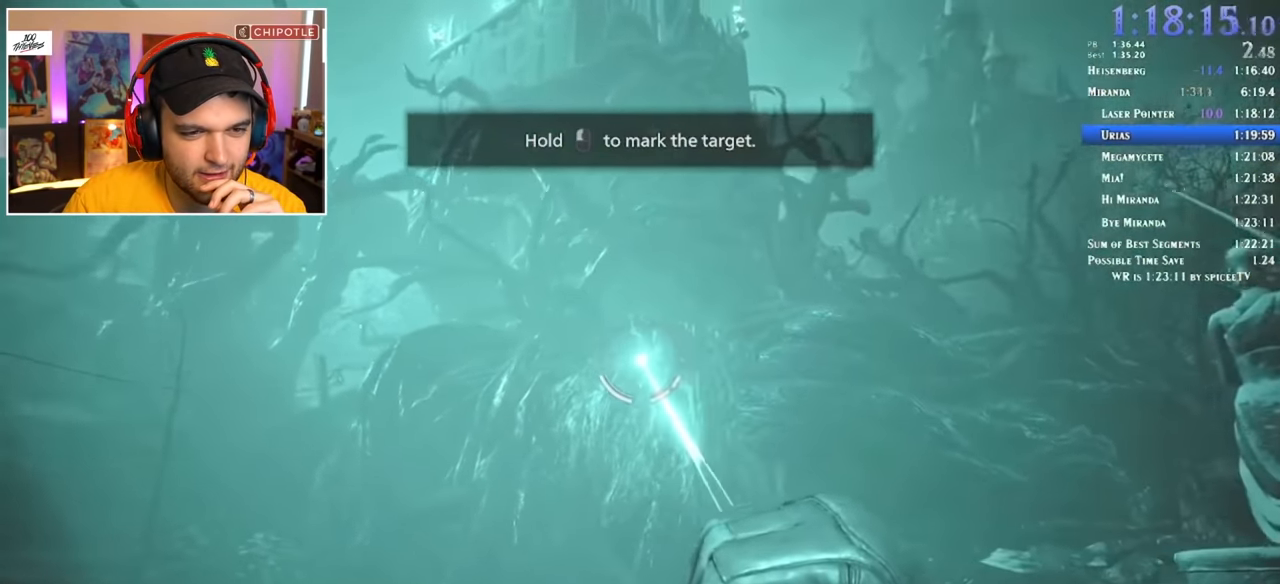
{"keys": ["a", "s"], "mouse": ["left"], "events": [[33, "s", "down"]]}
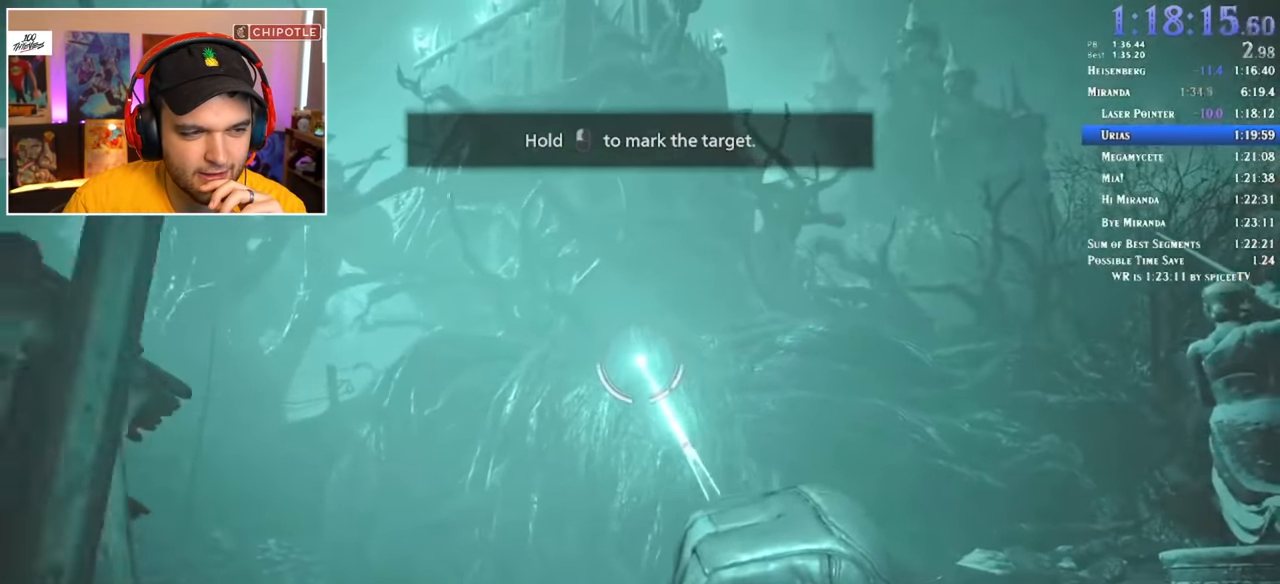
{"keys": ["s"], "mouse": ["left"], "events": [[150, "a", "up"]]}
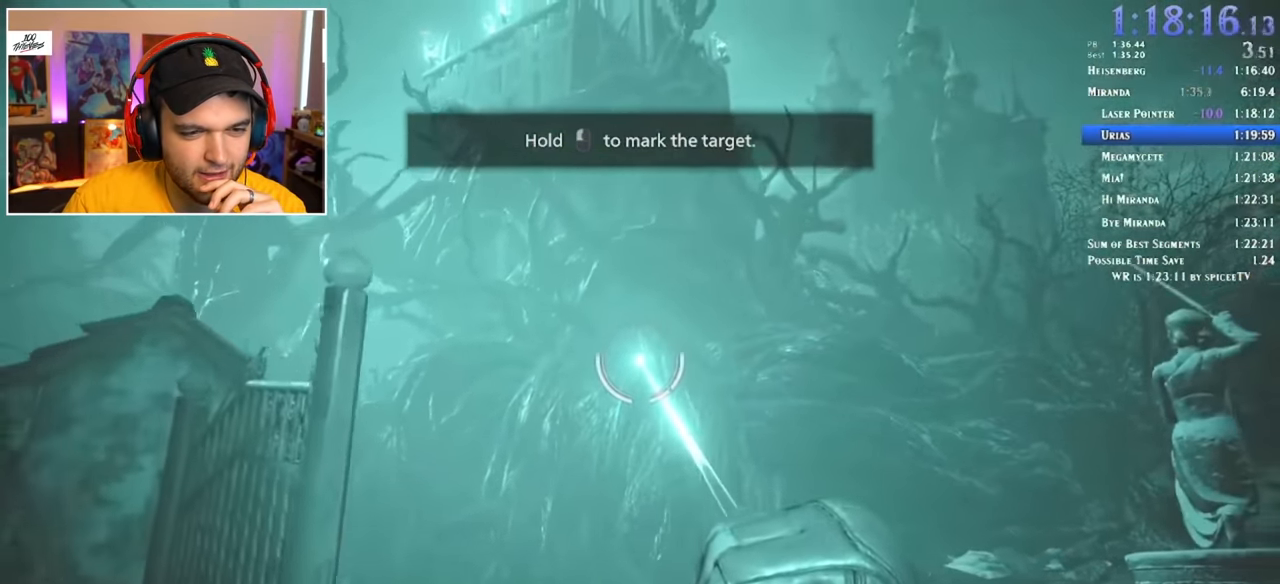
{"keys": ["s"], "mouse": ["left"], "events": []}
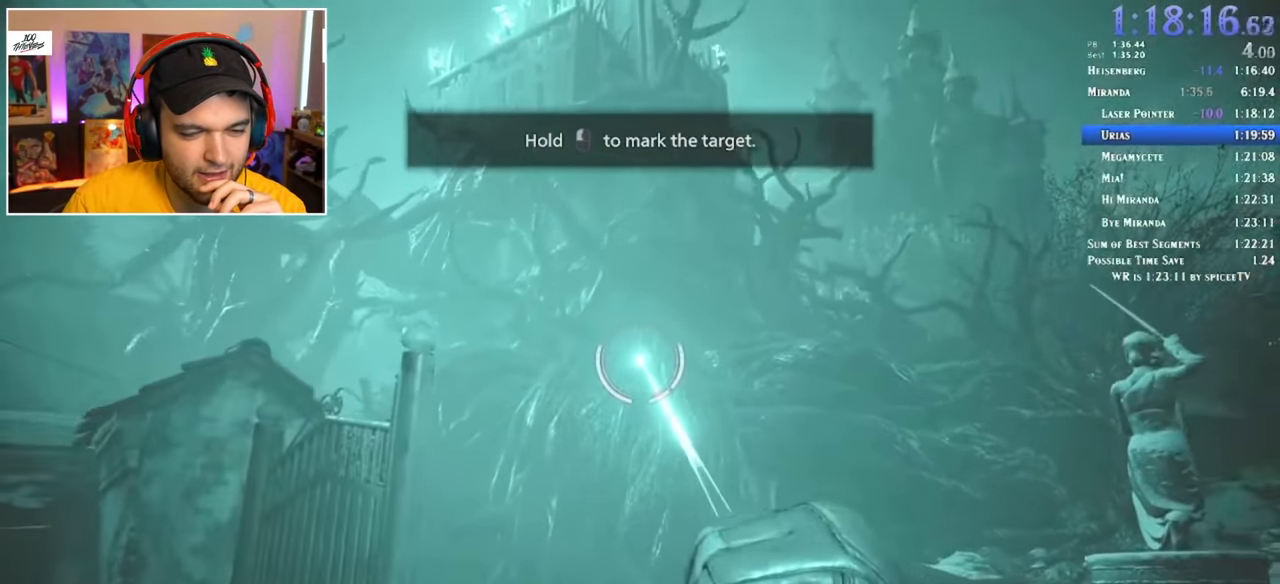
{"keys": ["s"], "mouse": ["left"], "events": []}